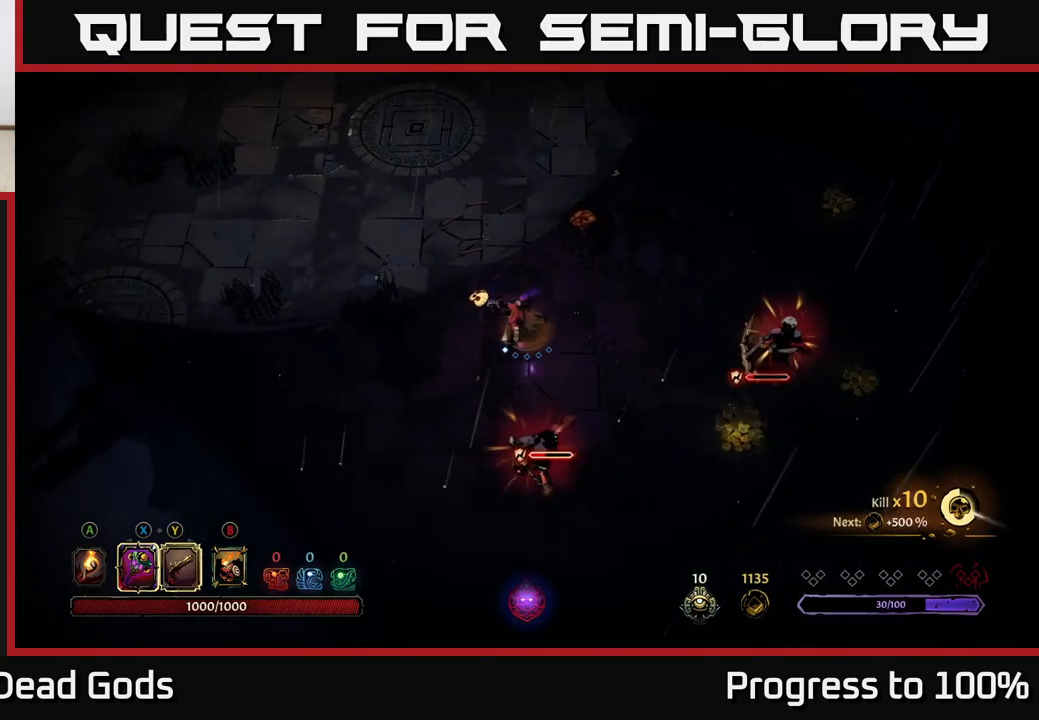
Gameplay with a controller (Xbox layout); each line is a JSON object with the inputs held at the frame after it. "events" lists button and stick changes between this image and that frame as [ms after this image, input, new state], when the widget could be followed in between.
{"buttons": [], "left_stick": "down-right", "right_stick": "center", "events": [[50, "left_stick", "down-left"], [167, "left_stick", "center"], [483, "left_stick", "down-right"]]}
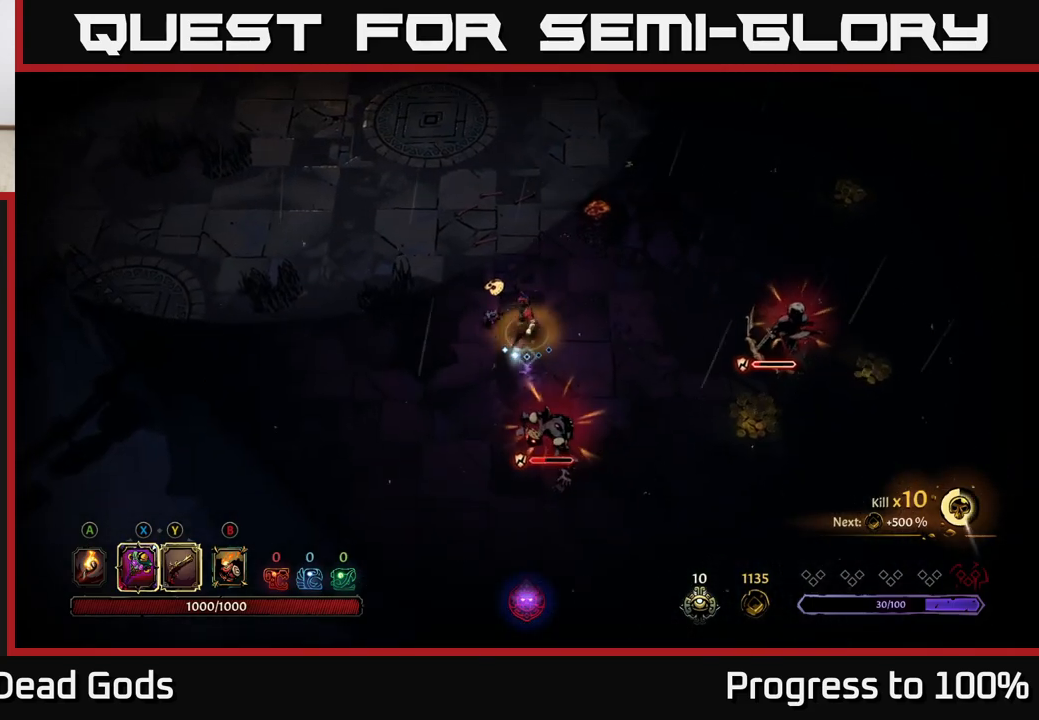
{"buttons": [], "left_stick": "down-right", "right_stick": "center", "events": [[183, "X", "down"], [383, "X", "up"]]}
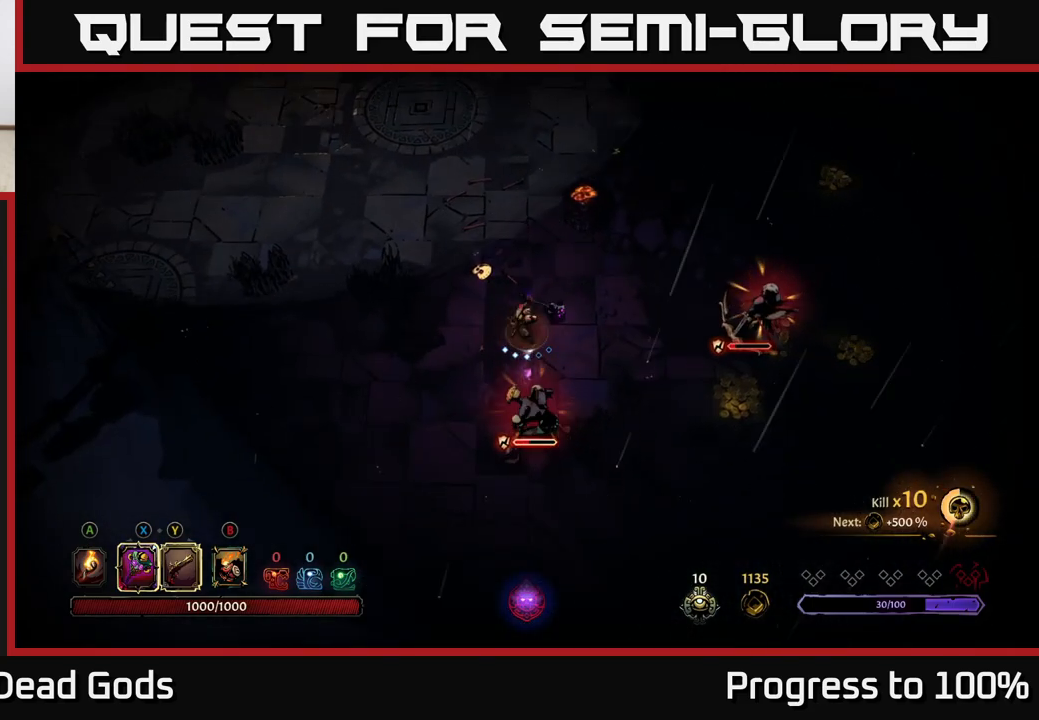
{"buttons": [], "left_stick": "down-right", "right_stick": "center", "events": [[317, "Y", "down"], [450, "Y", "up"]]}
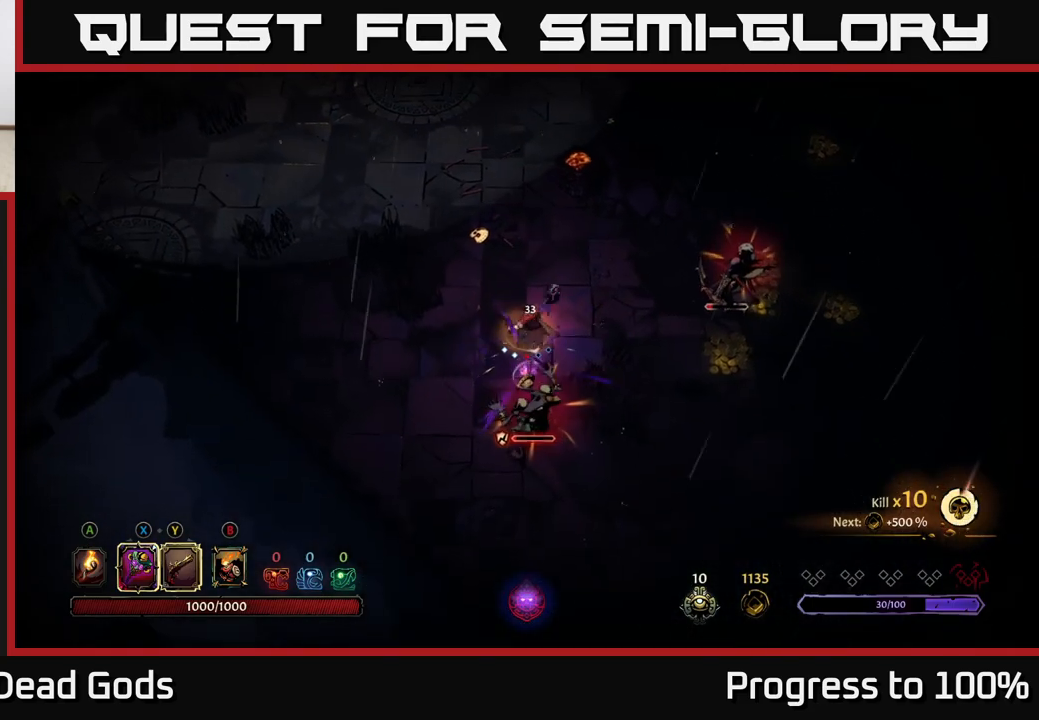
{"buttons": [], "left_stick": "center", "right_stick": "center", "events": [[333, "left_stick", "center"]]}
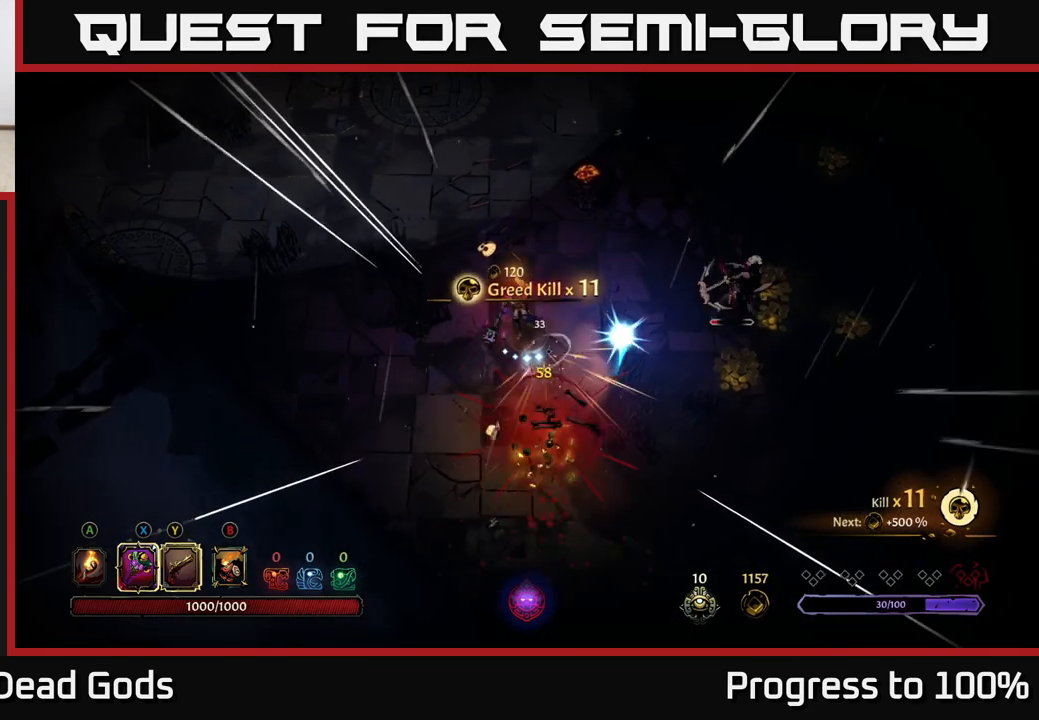
{"buttons": [], "left_stick": "right", "right_stick": "center", "events": [[67, "left_stick", "right"]]}
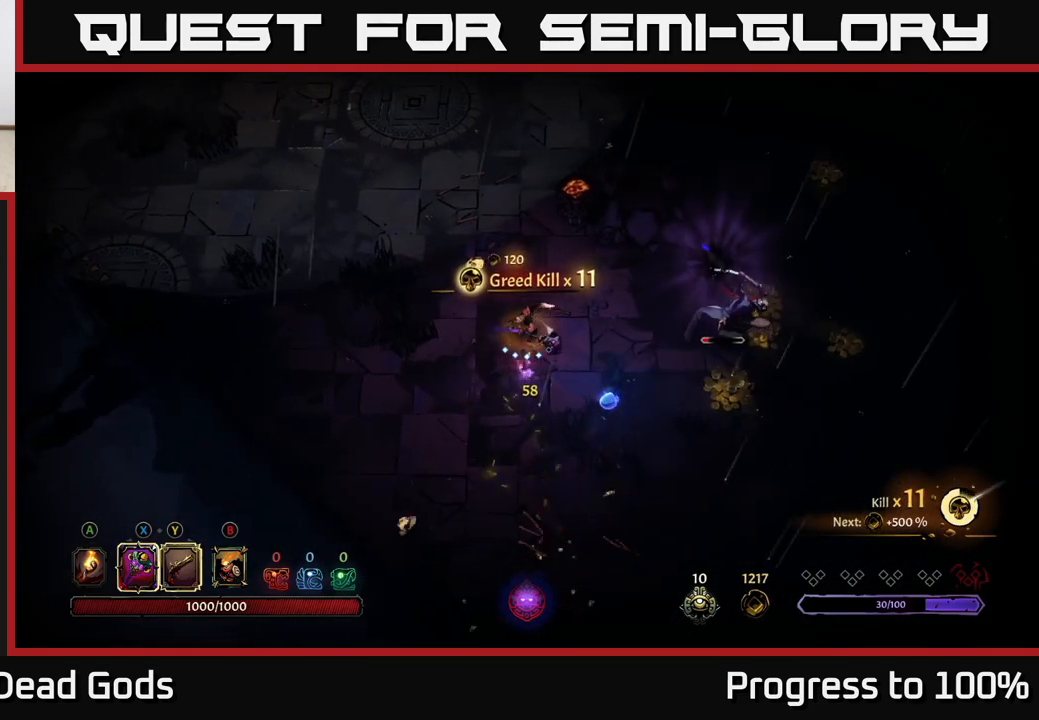
{"buttons": ["Y"], "left_stick": "right", "right_stick": "center", "events": [[283, "Y", "down"]]}
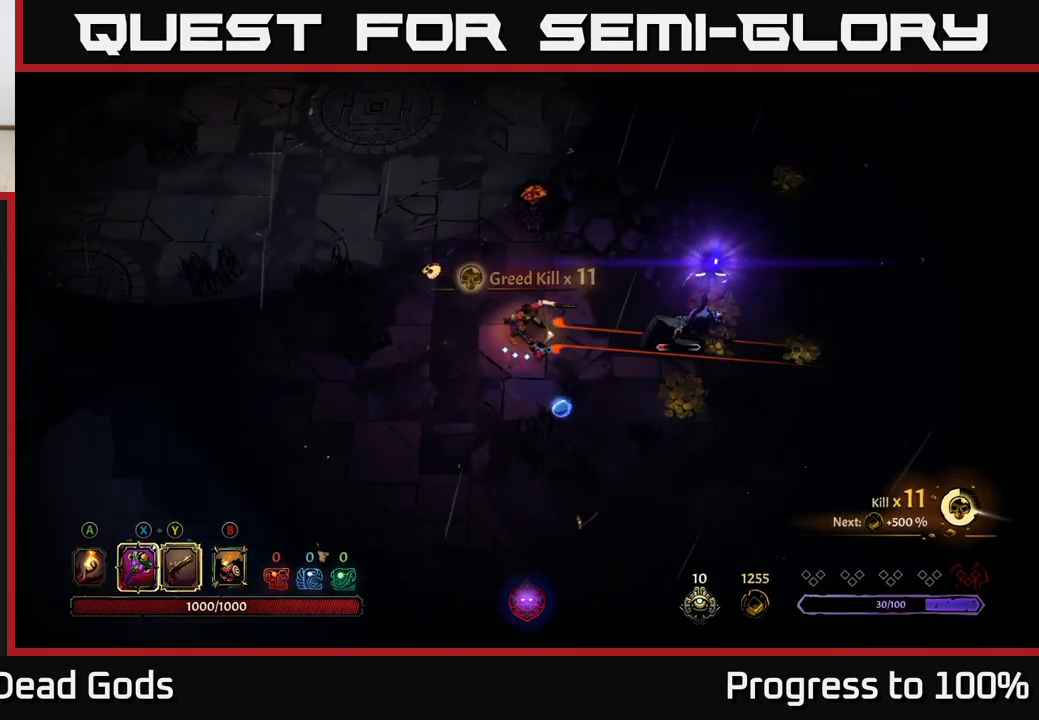
{"buttons": [], "left_stick": "center", "right_stick": "center", "events": [[383, "Y", "up"], [433, "left_stick", "center"]]}
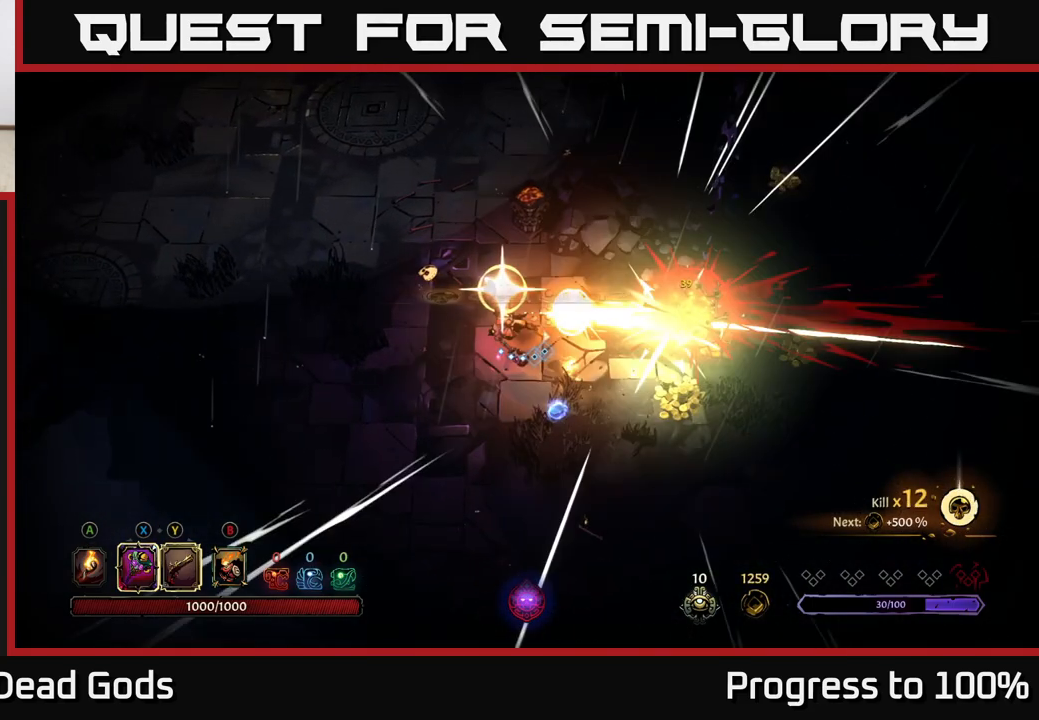
{"buttons": [], "left_stick": "down", "right_stick": "center", "events": [[50, "left_stick", "down"]]}
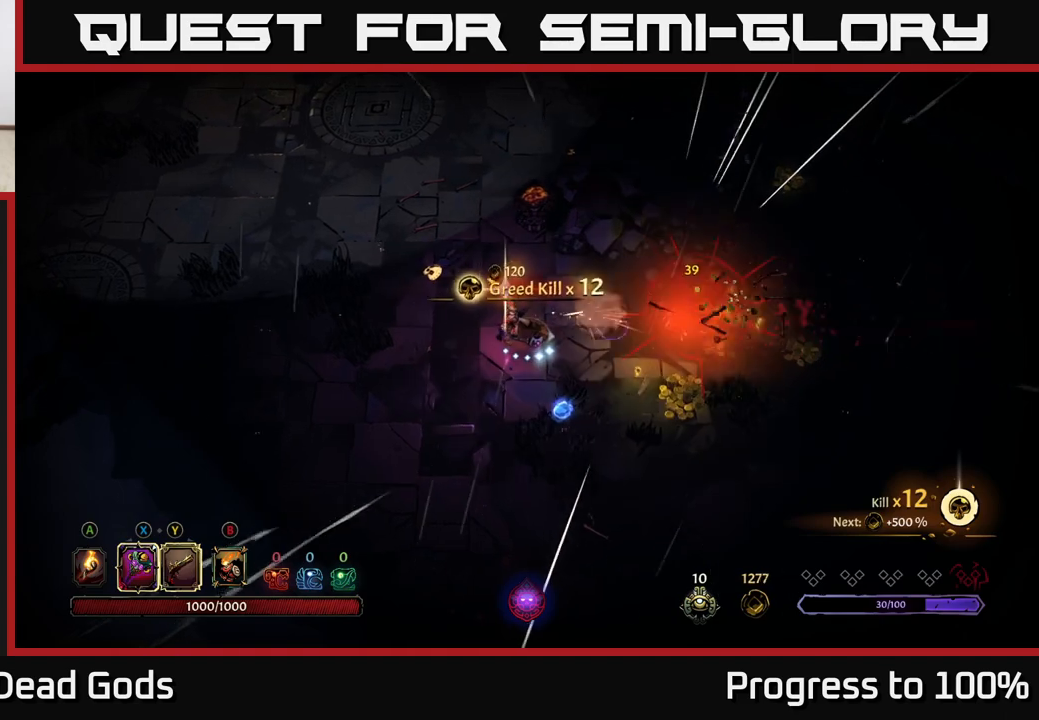
{"buttons": [], "left_stick": "down", "right_stick": "center", "events": [[100, "left_stick", "down-right"], [267, "left_stick", "down"]]}
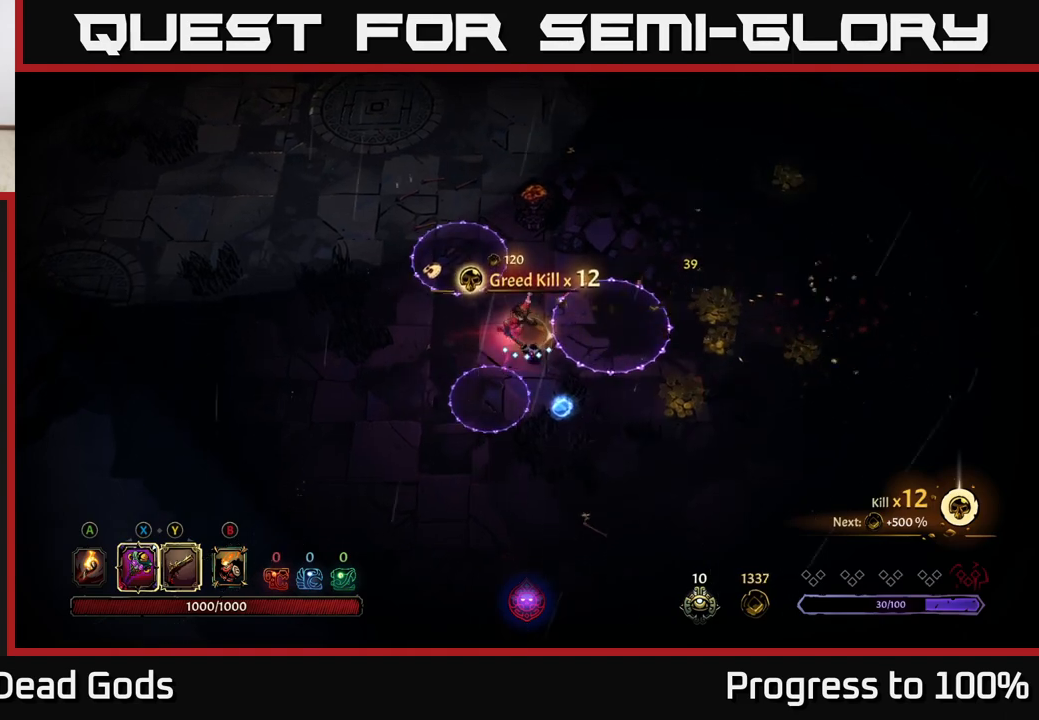
{"buttons": ["R2"], "left_stick": "down-right", "right_stick": "center", "events": [[233, "left_stick", "down-right"], [250, "R2", "down"]]}
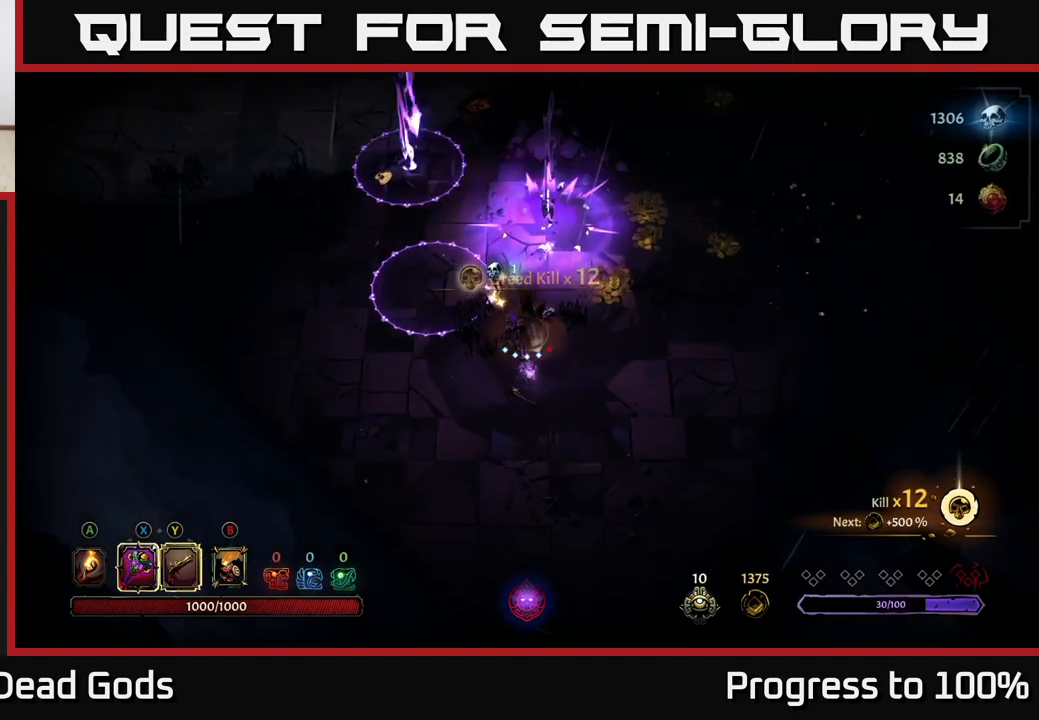
{"buttons": [], "left_stick": "up-right", "right_stick": "center", "events": [[17, "R2", "up"], [83, "left_stick", "center"], [233, "left_stick", "right"], [350, "left_stick", "up-right"]]}
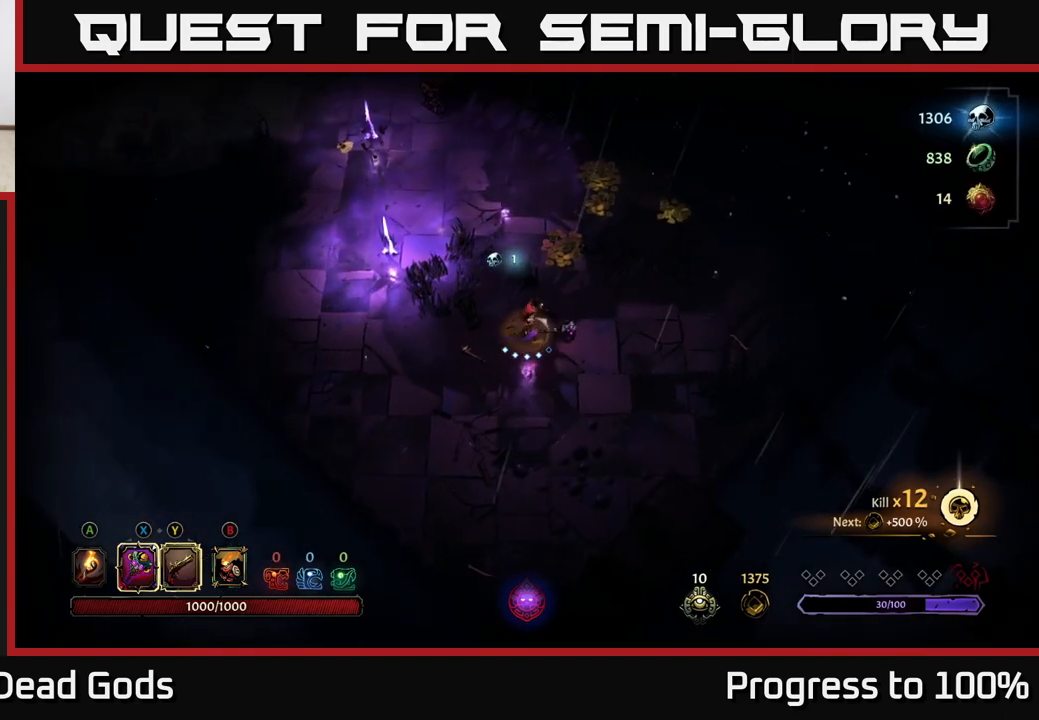
{"buttons": [], "left_stick": "up-right", "right_stick": "center", "events": []}
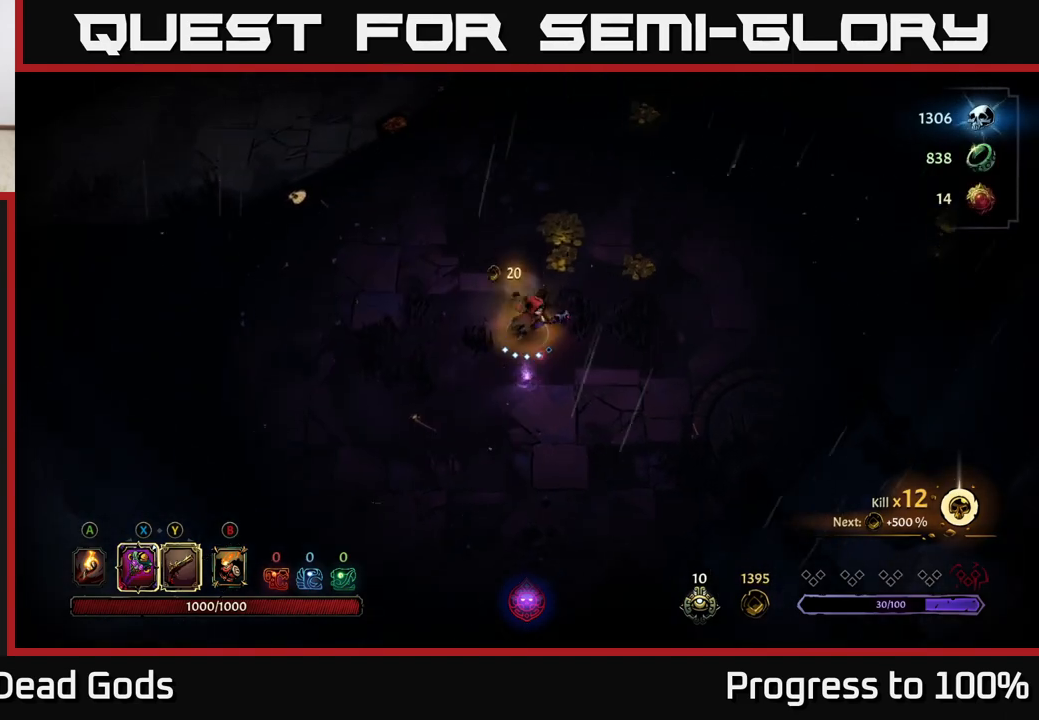
{"buttons": [], "left_stick": "up", "right_stick": "center", "events": [[383, "left_stick", "up"]]}
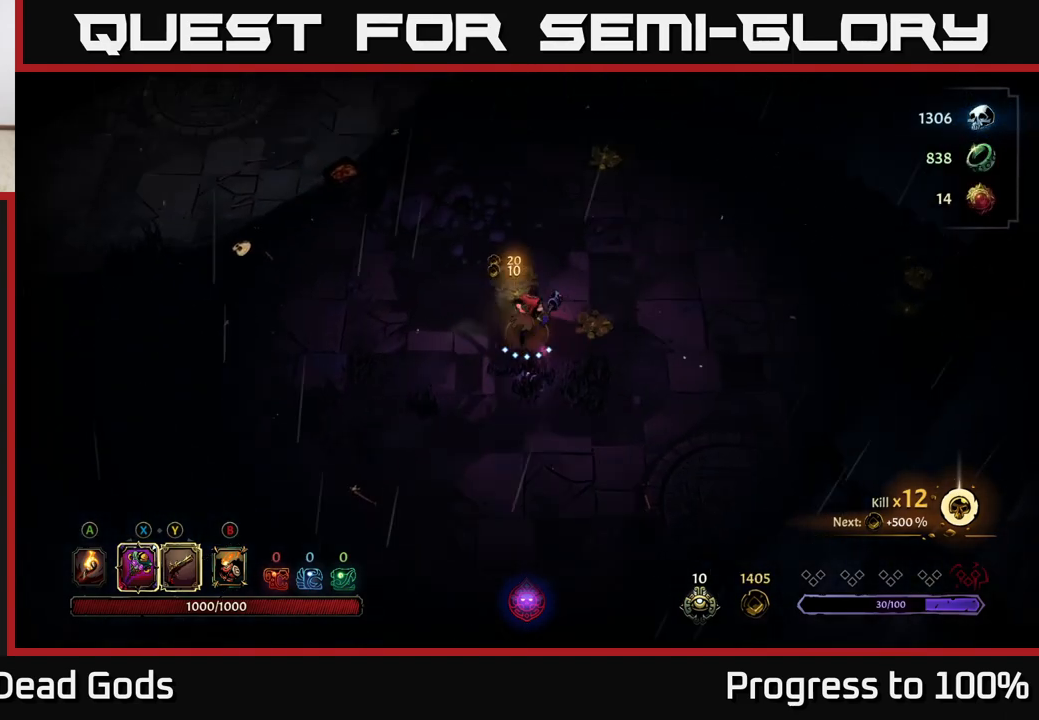
{"buttons": [], "left_stick": "right", "right_stick": "center", "events": [[300, "left_stick", "right"]]}
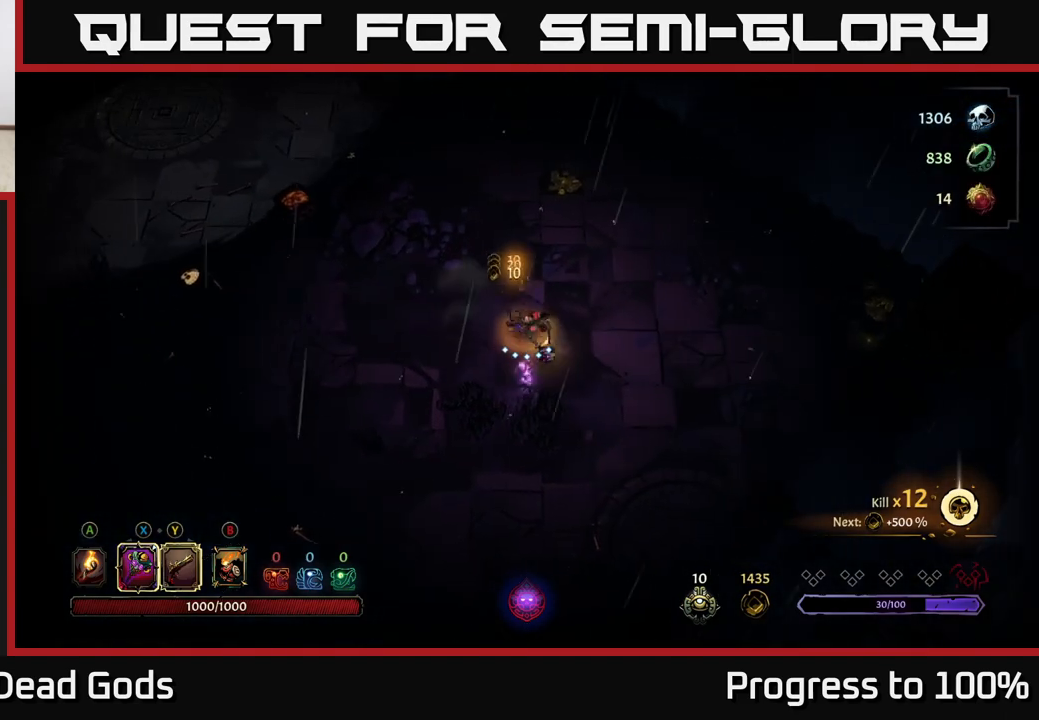
{"buttons": [], "left_stick": "up", "right_stick": "center", "events": [[67, "left_stick", "up-right"], [250, "A", "down"], [317, "left_stick", "up"], [333, "A", "up"]]}
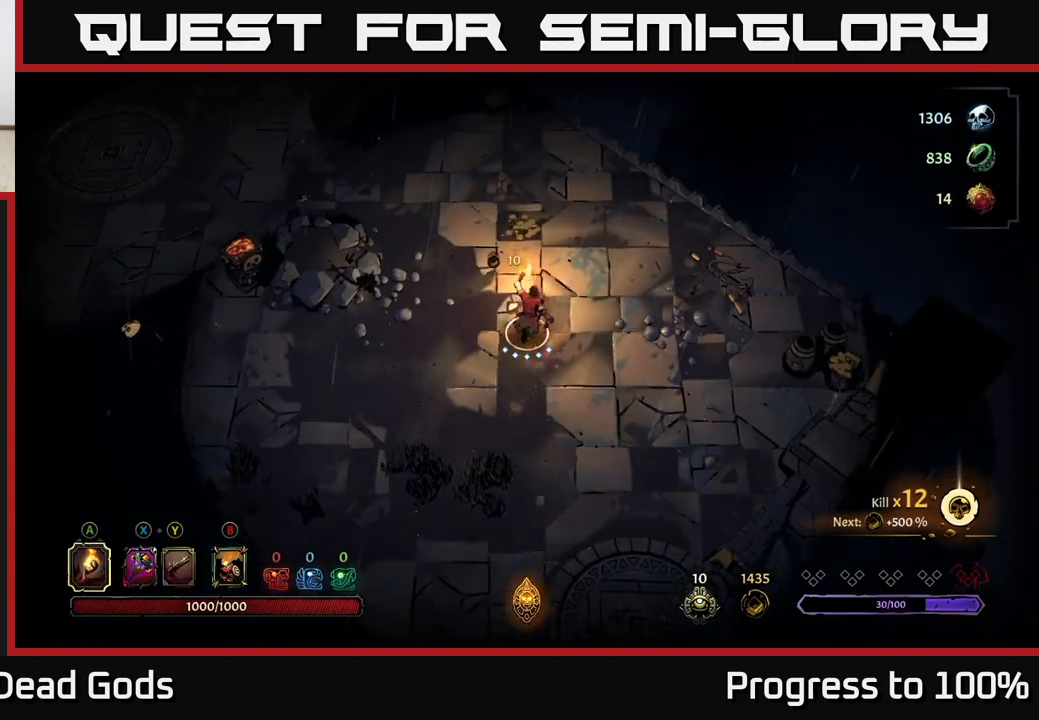
{"buttons": [], "left_stick": "up", "right_stick": "center", "events": []}
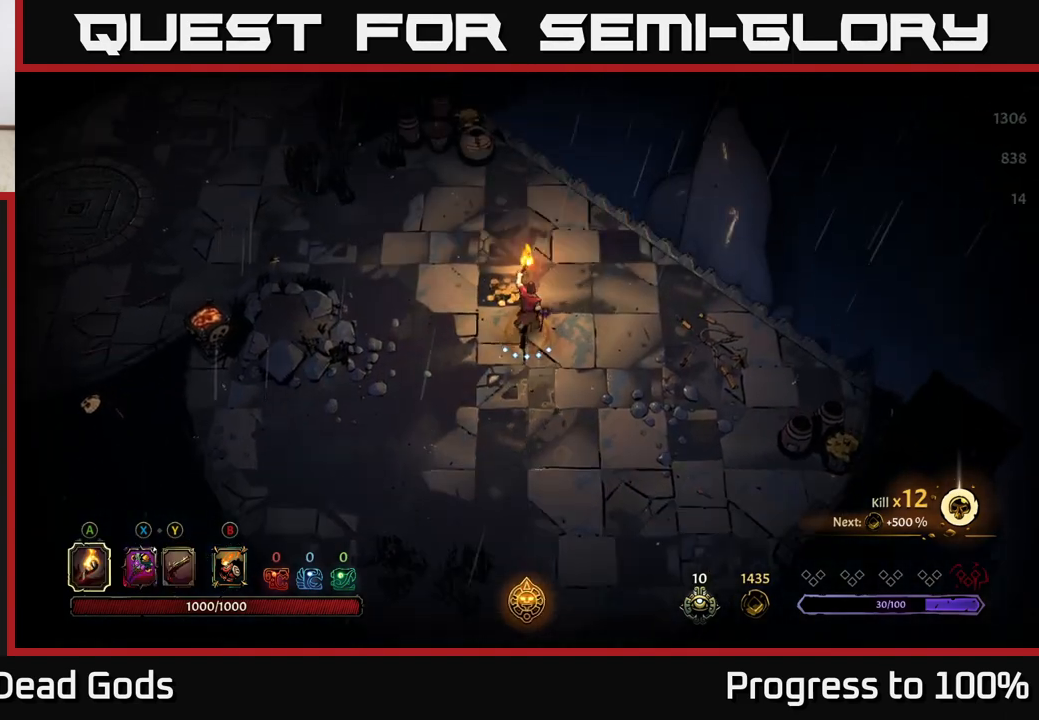
{"buttons": [], "left_stick": "down-right", "right_stick": "center", "events": [[150, "left_stick", "down-right"]]}
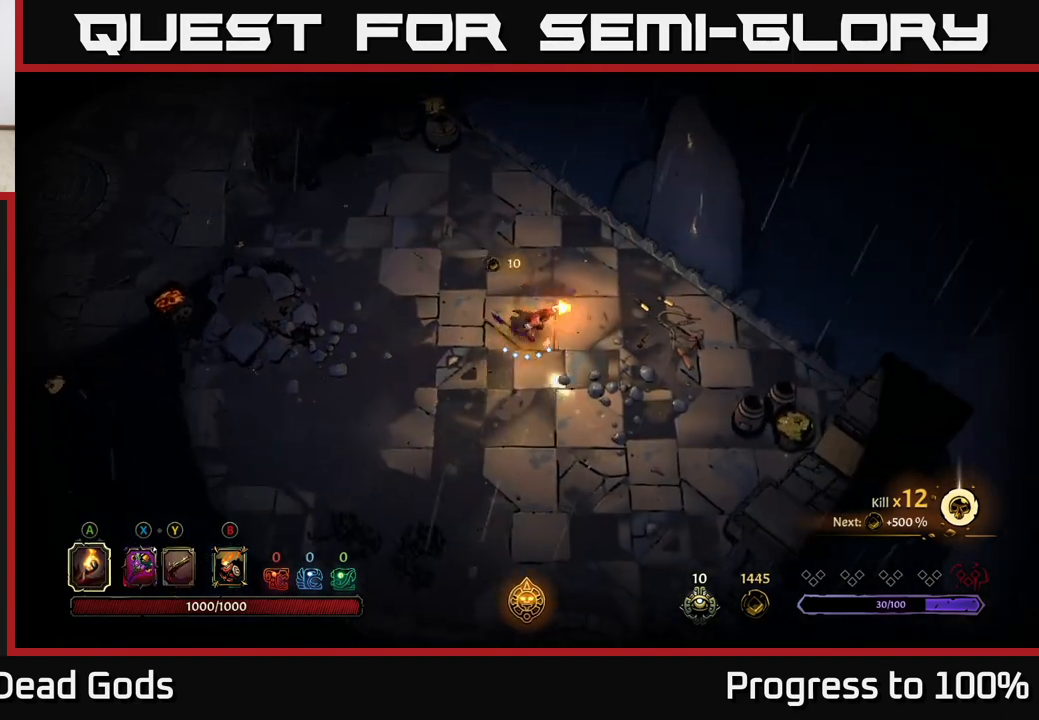
{"buttons": [], "left_stick": "down-right", "right_stick": "center", "events": []}
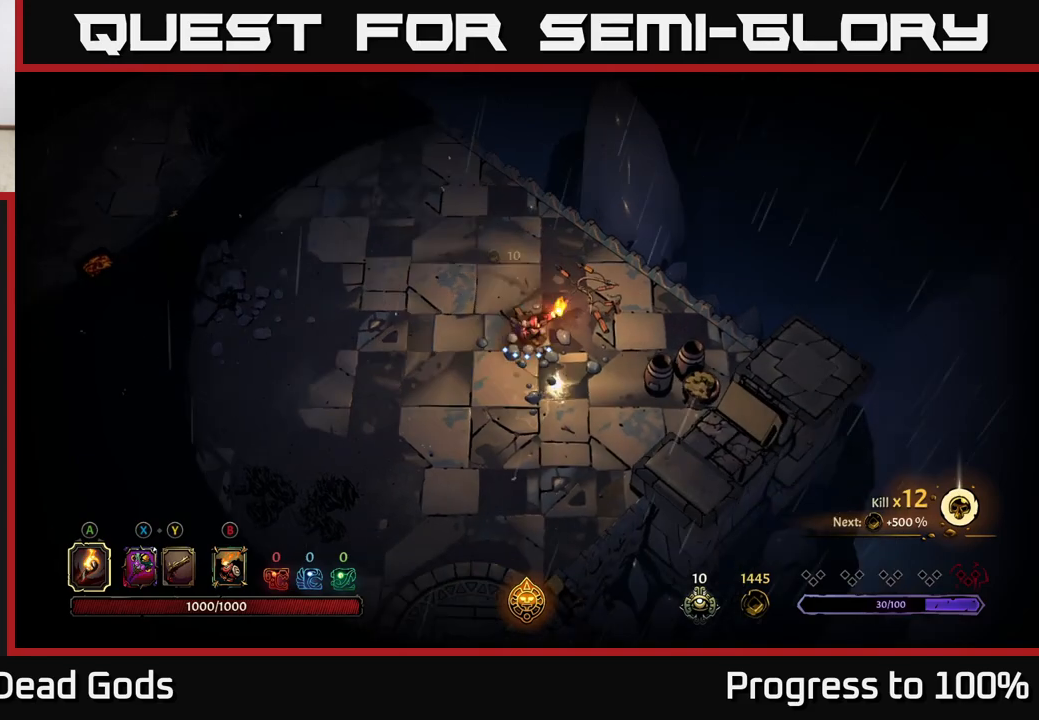
{"buttons": [], "left_stick": "center", "right_stick": "center", "events": [[83, "R2", "down"], [250, "R2", "up"], [317, "left_stick", "center"]]}
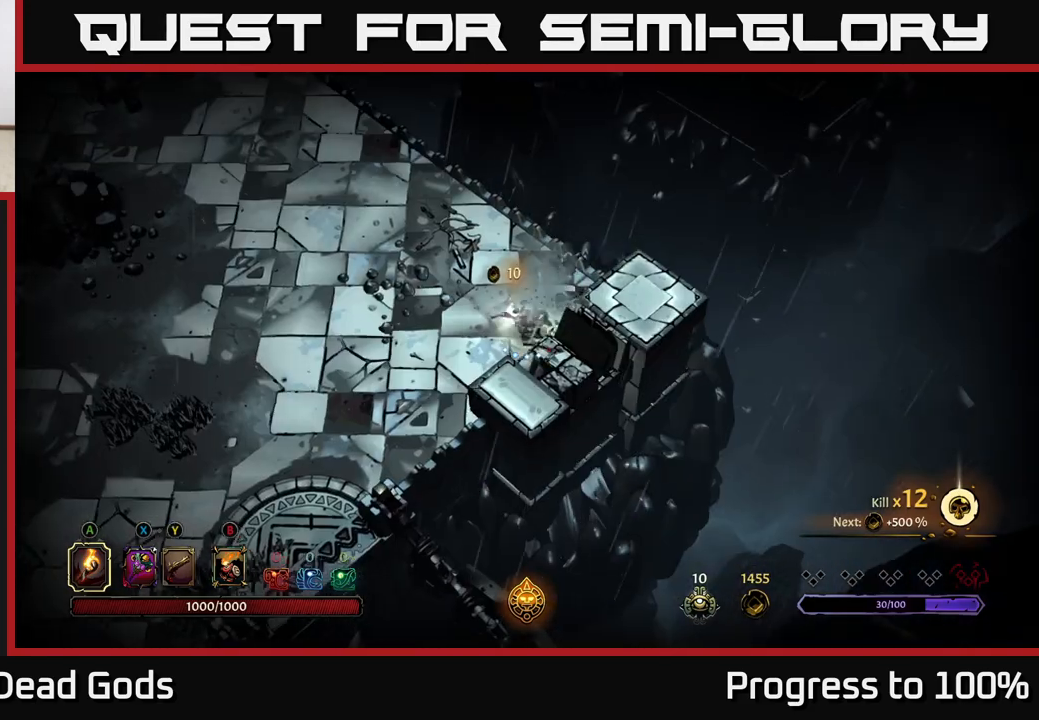
{"buttons": [], "left_stick": "down-left", "right_stick": "center", "events": [[17, "left_stick", "down-left"], [267, "R2", "down"], [467, "R2", "up"]]}
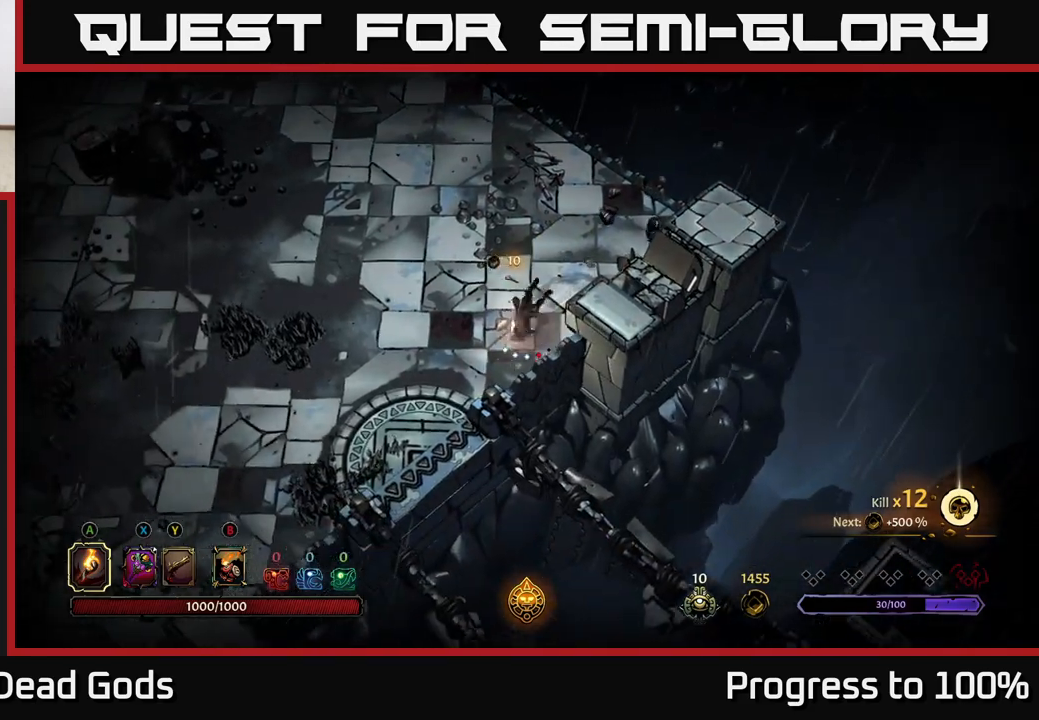
{"buttons": [], "left_stick": "left", "right_stick": "center", "events": [[300, "left_stick", "left"]]}
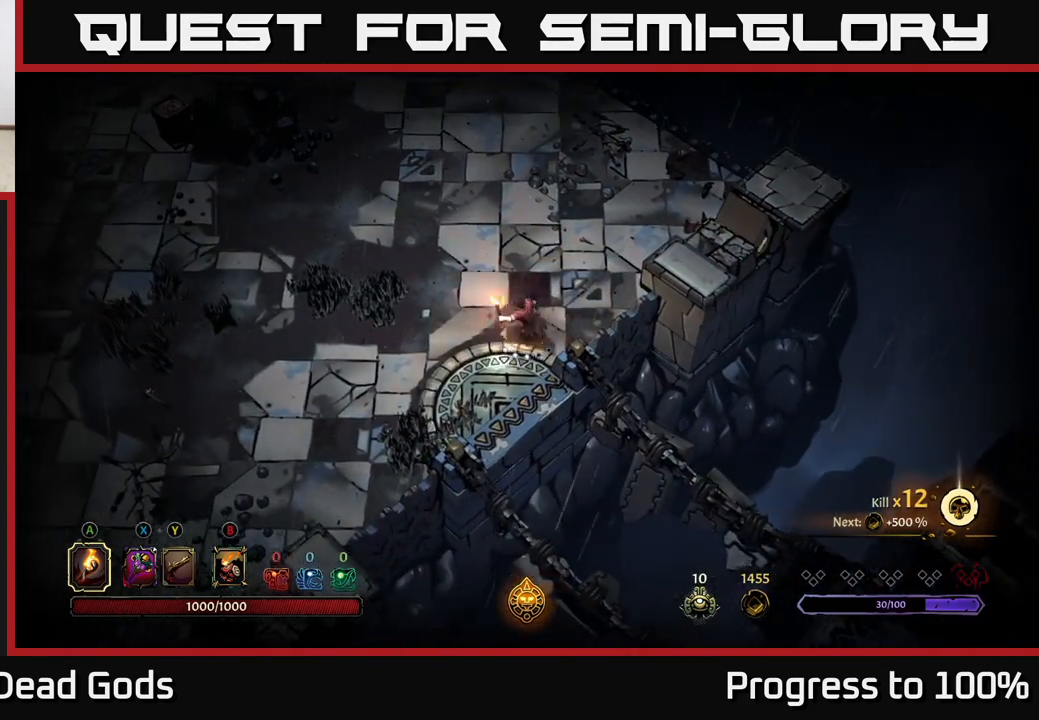
{"buttons": [], "left_stick": "left", "right_stick": "center", "events": []}
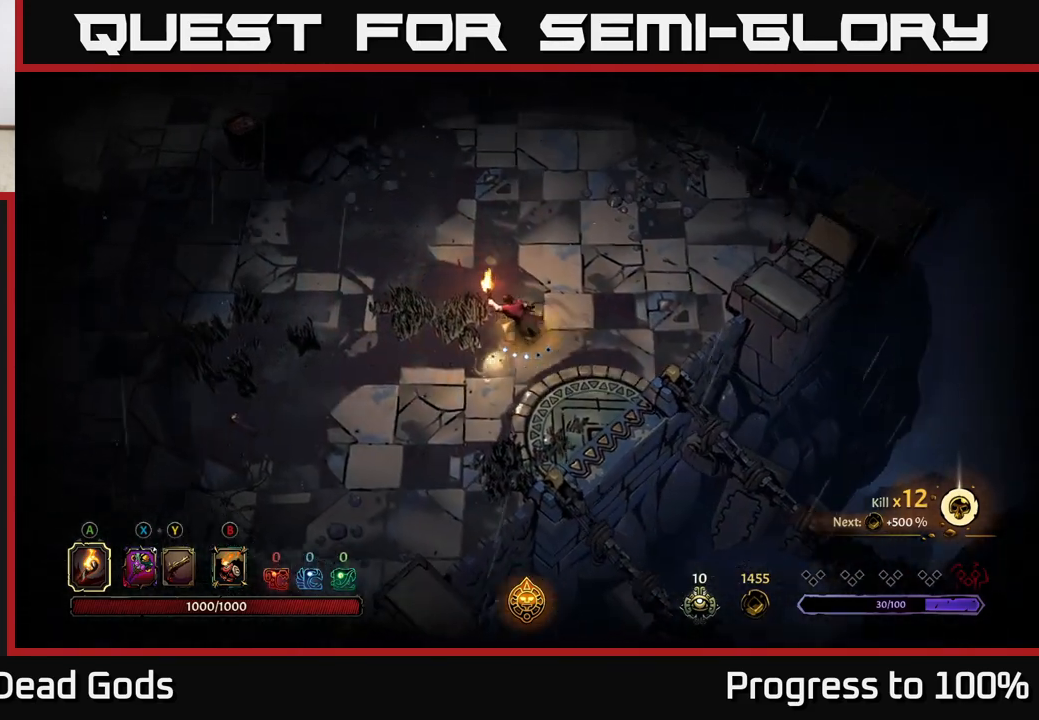
{"buttons": [], "left_stick": "up-left", "right_stick": "center", "events": [[217, "left_stick", "up-left"]]}
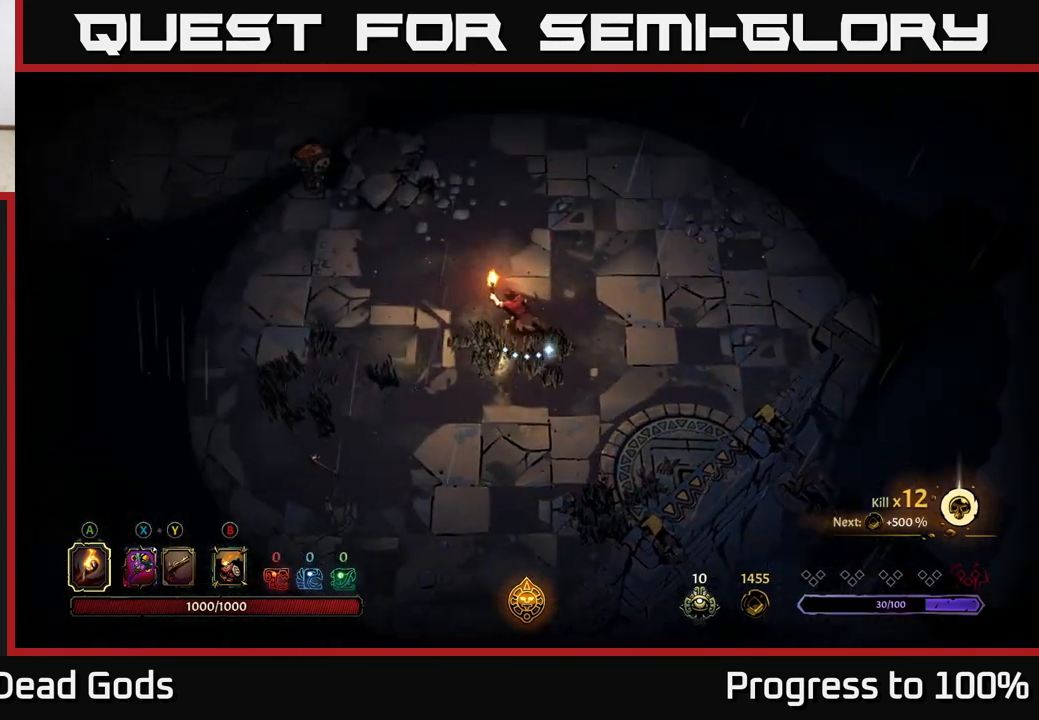
{"buttons": [], "left_stick": "up-left", "right_stick": "center", "events": []}
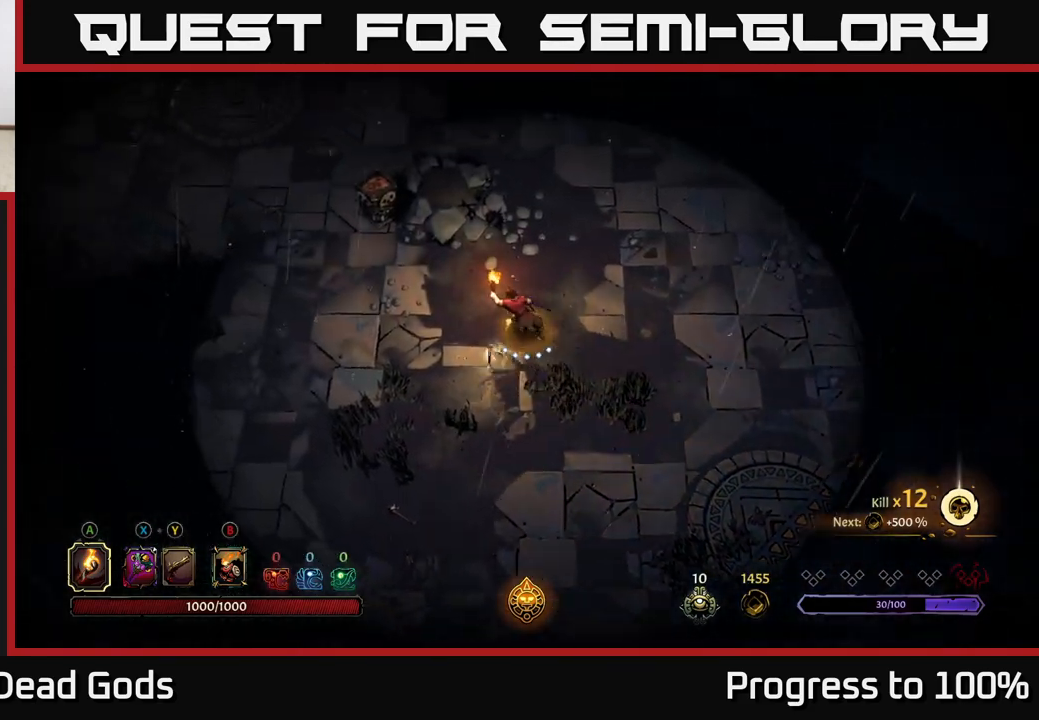
{"buttons": [], "left_stick": "up-left", "right_stick": "center", "events": []}
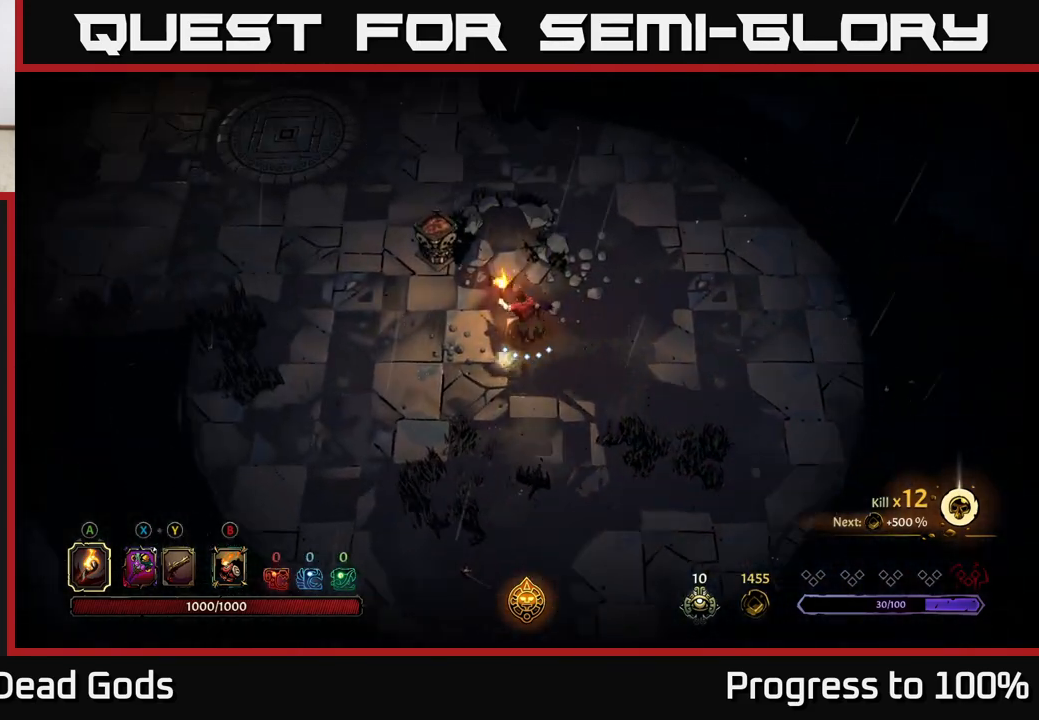
{"buttons": [], "left_stick": "up", "right_stick": "center", "events": [[17, "A", "down"], [117, "A", "up"], [167, "left_stick", "center"], [483, "left_stick", "up"]]}
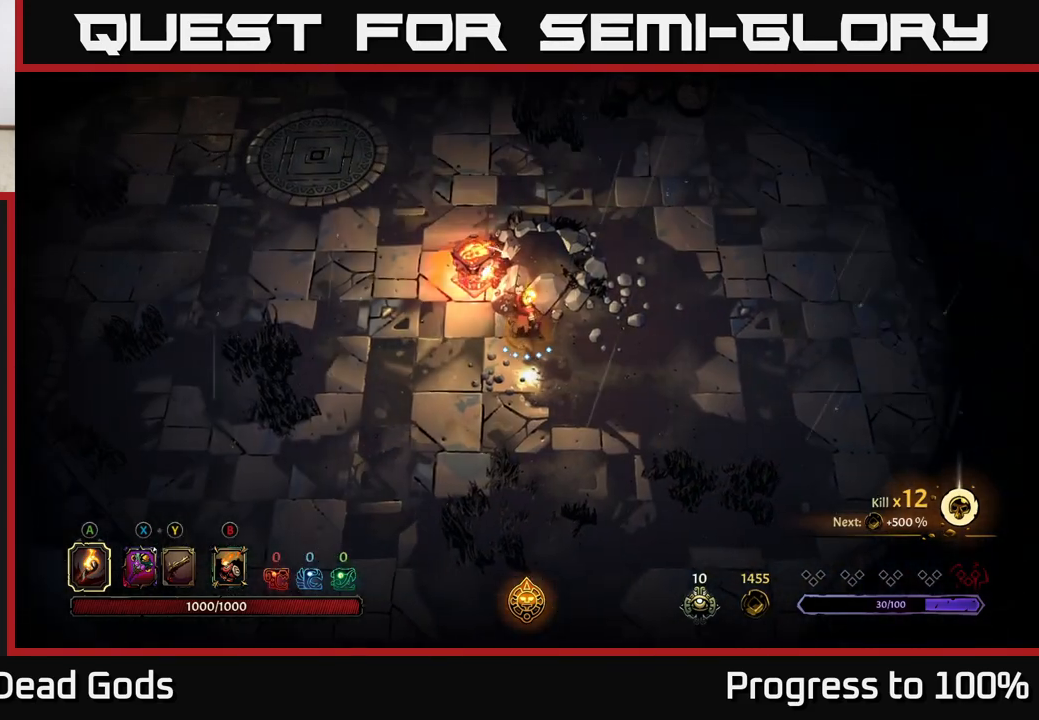
{"buttons": [], "left_stick": "left", "right_stick": "center", "events": [[150, "R2", "down"], [317, "R2", "up"], [467, "left_stick", "left"]]}
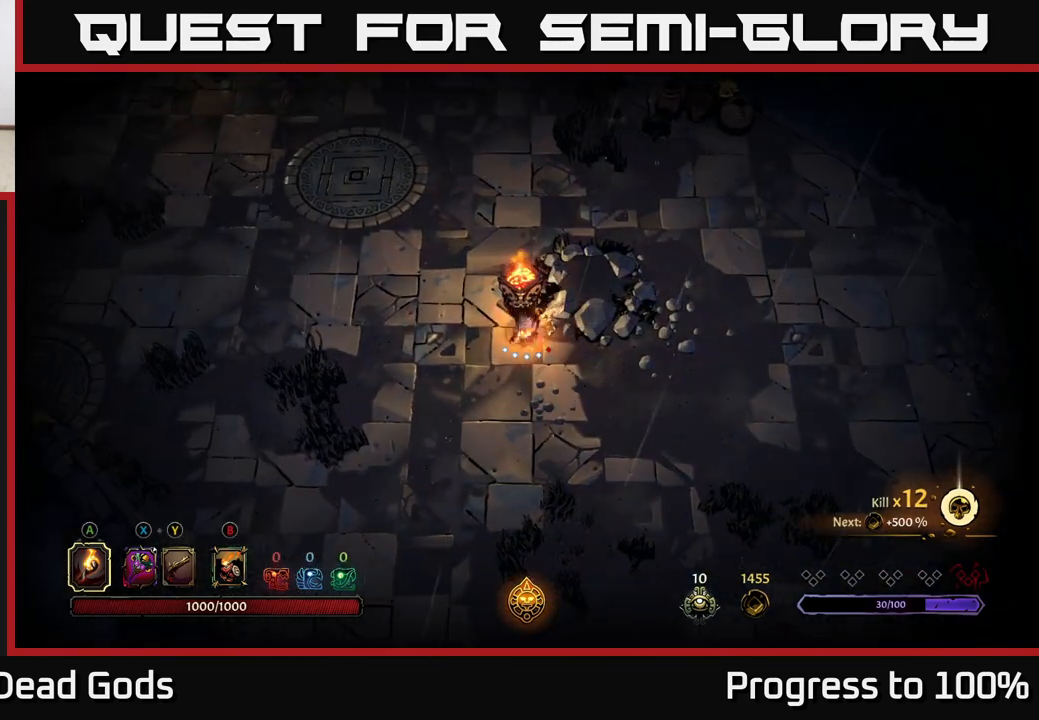
{"buttons": [], "left_stick": "left", "right_stick": "center", "events": []}
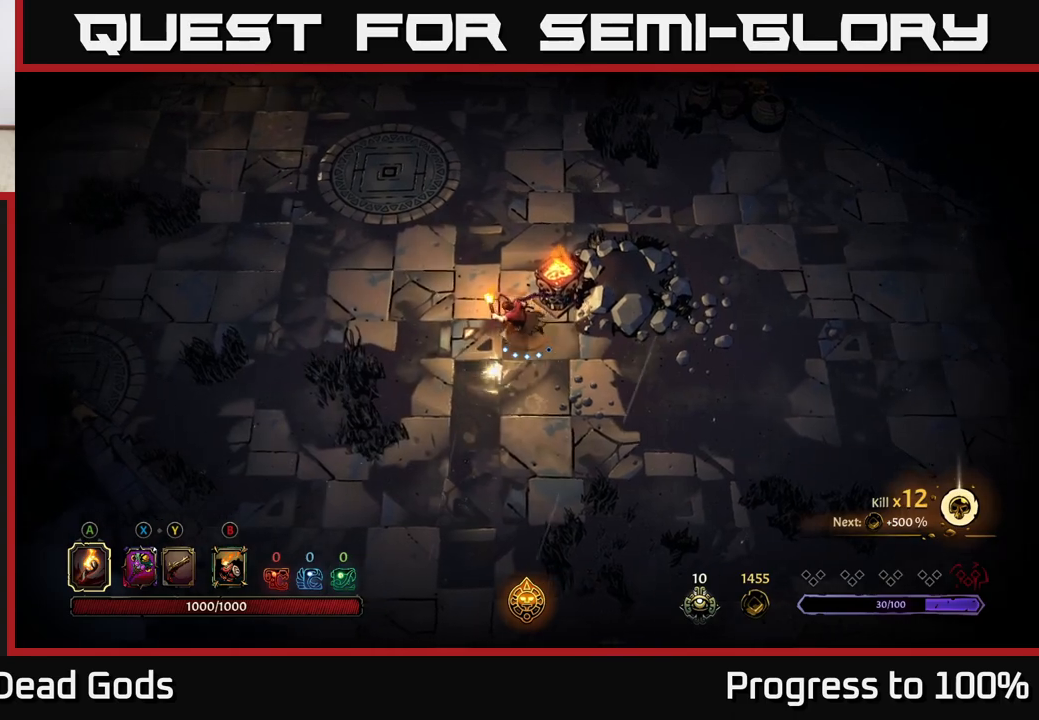
{"buttons": [], "left_stick": "up", "right_stick": "center", "events": [[167, "left_stick", "up"]]}
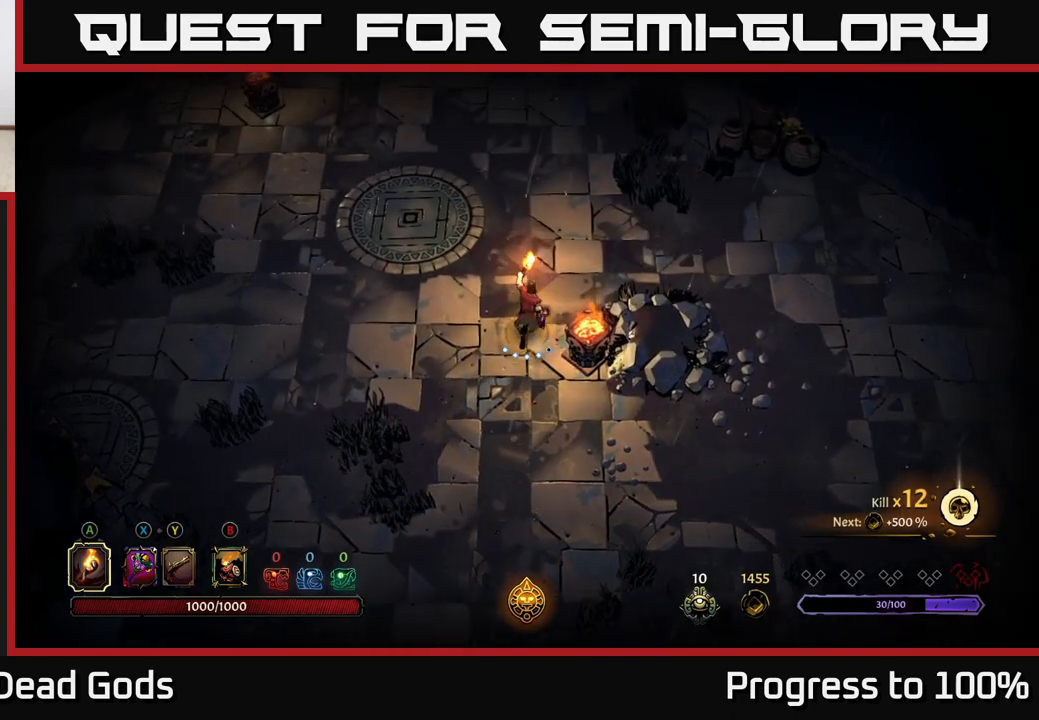
{"buttons": [], "left_stick": "up", "right_stick": "center", "events": [[50, "R2", "down"], [300, "R2", "up"]]}